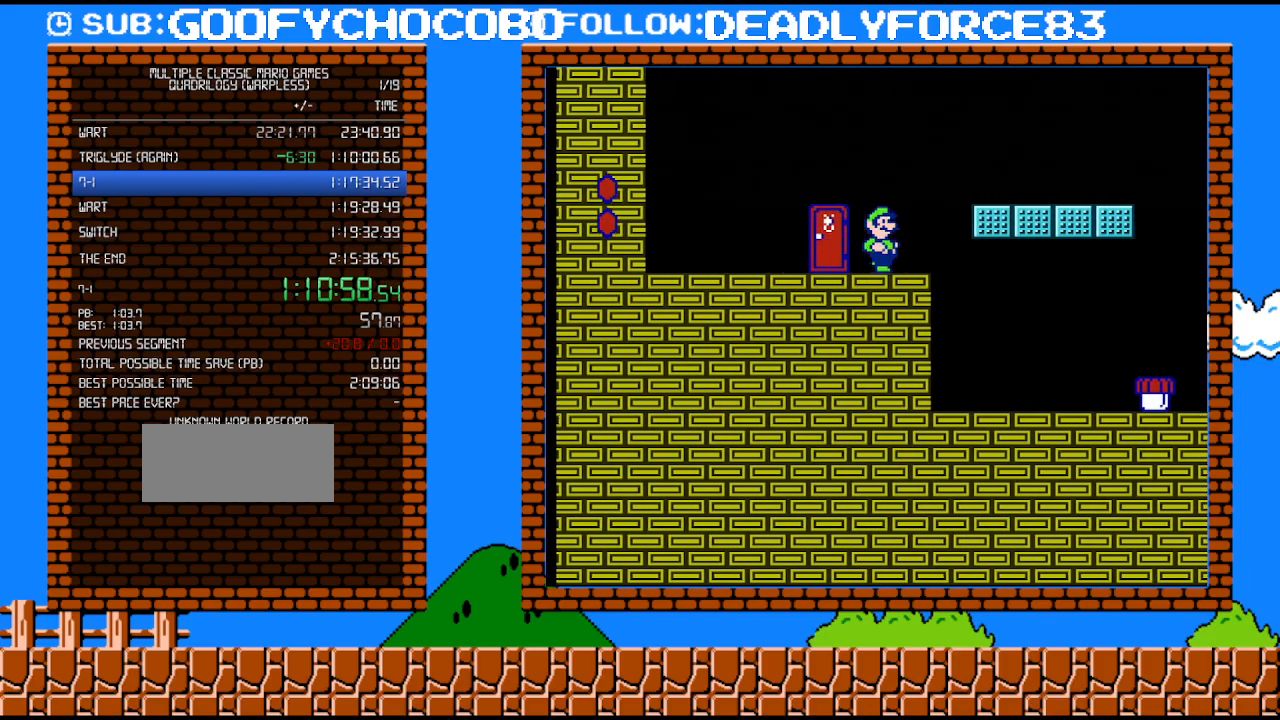
Gameplay with a controller (Nintendo layout); each line is a JSON object with the inputs held at the frame after it. "events" lists button and stick changes between this image and that frame as [ms after this image, input, new state], when the widget could be followed in between. Not read: L3 R3.
{"buttons": ["A", "B", "DPAD_RIGHT"], "events": []}
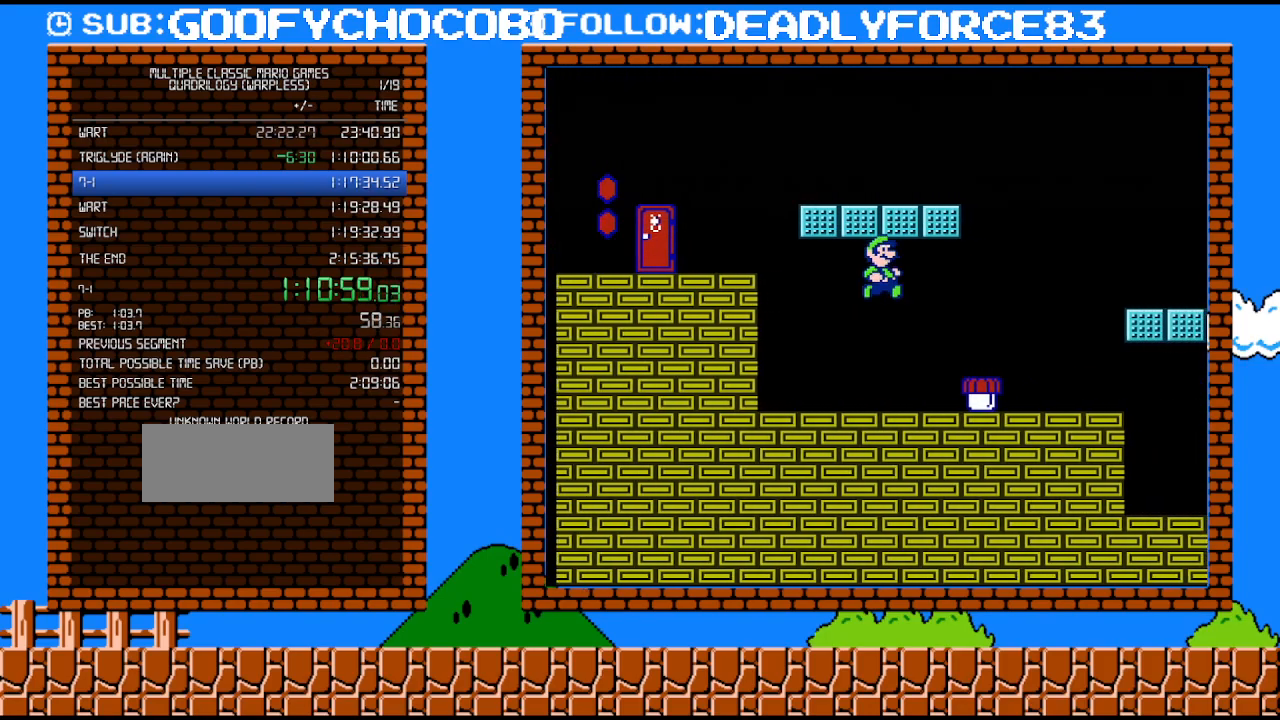
{"buttons": ["B"], "events": [[200, "A", "up"], [233, "DPAD_RIGHT", "up"], [283, "B", "up"], [417, "B", "down"]]}
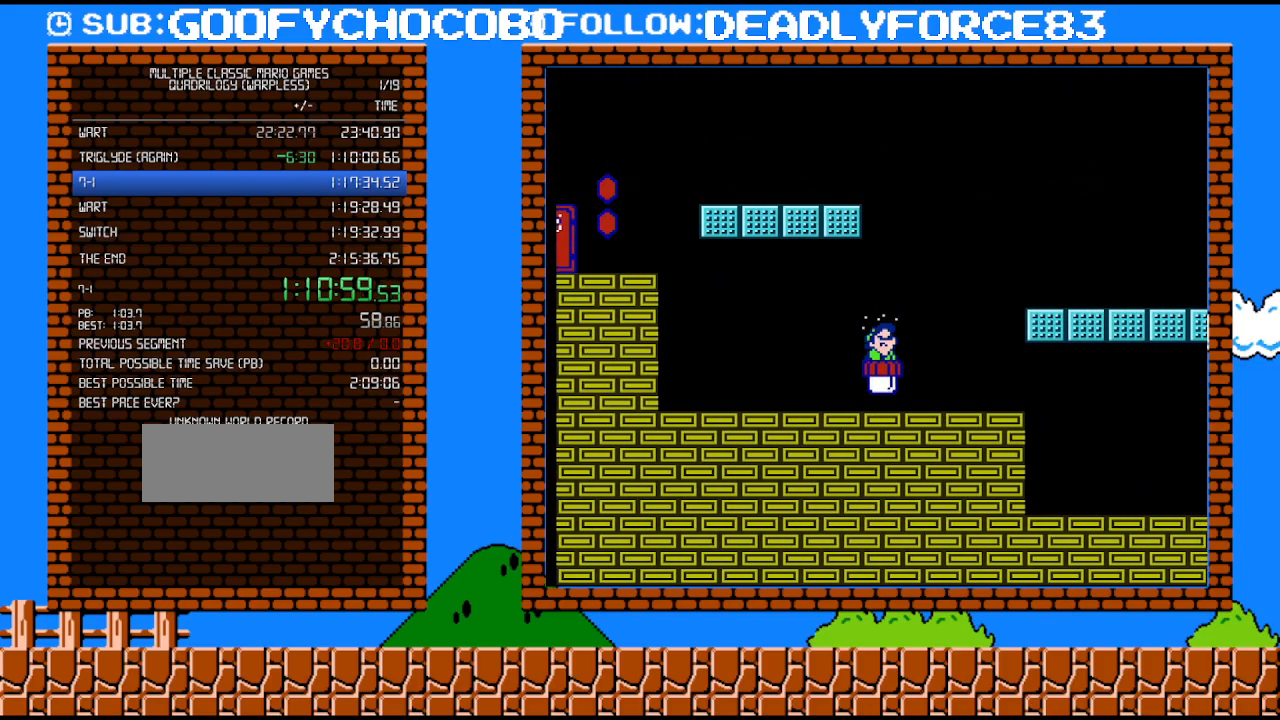
{"buttons": ["B", "DPAD_RIGHT"], "events": [[350, "DPAD_RIGHT", "down"]]}
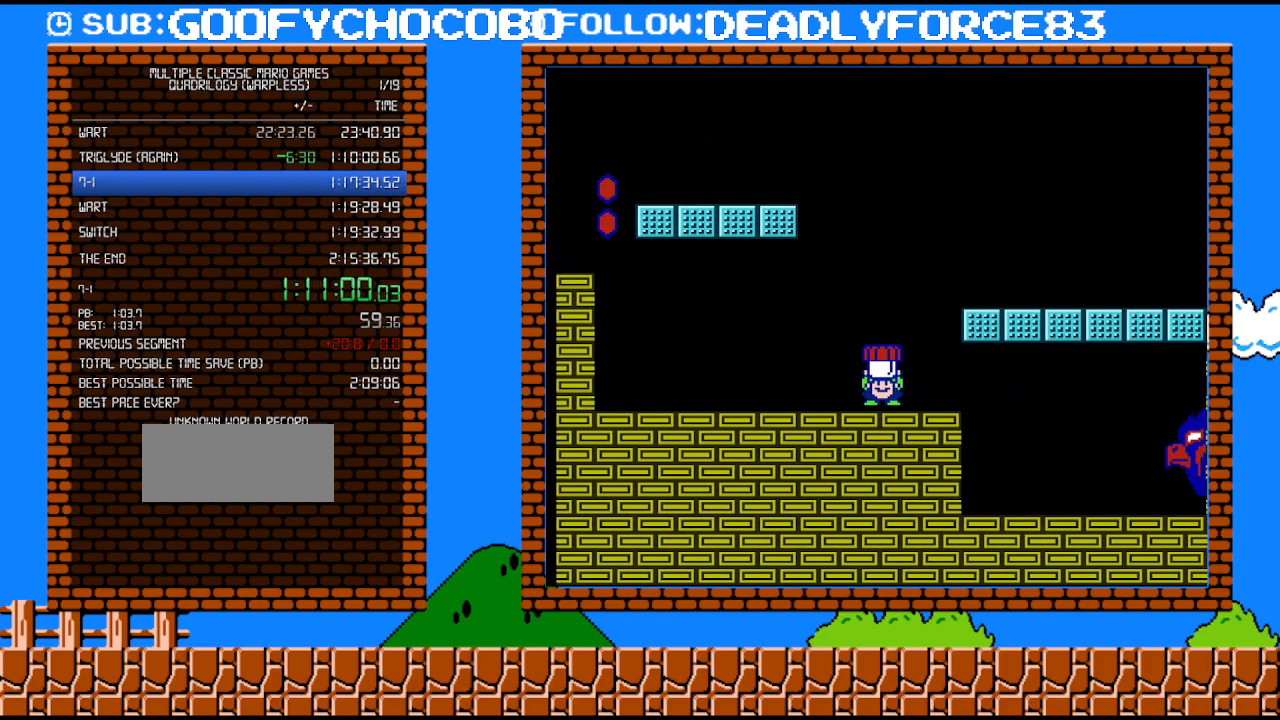
{"buttons": ["B", "DPAD_RIGHT"], "events": [[133, "A", "down"], [450, "A", "up"]]}
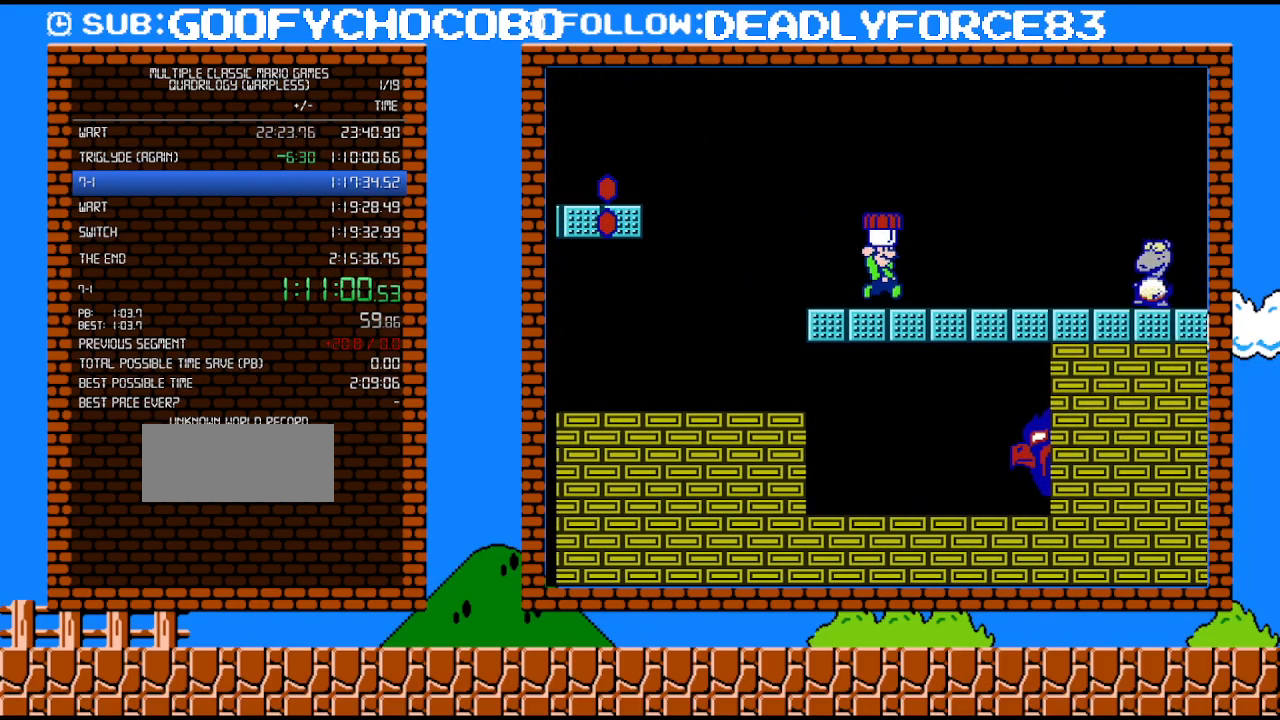
{"buttons": ["A", "B", "DPAD_RIGHT"], "events": [[417, "B", "up"], [483, "A", "down"], [483, "B", "down"]]}
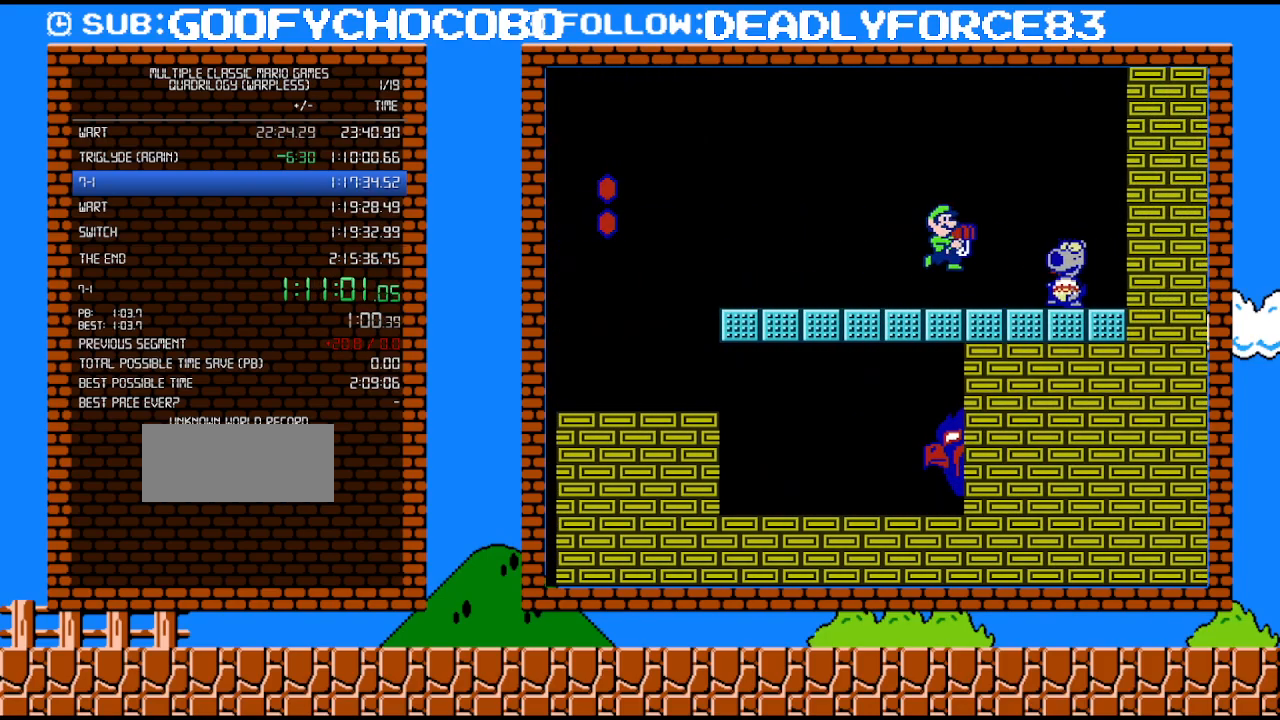
{"buttons": ["DPAD_LEFT"], "events": [[100, "A", "up"], [350, "DPAD_RIGHT", "up"], [417, "B", "up"], [450, "DPAD_LEFT", "down"]]}
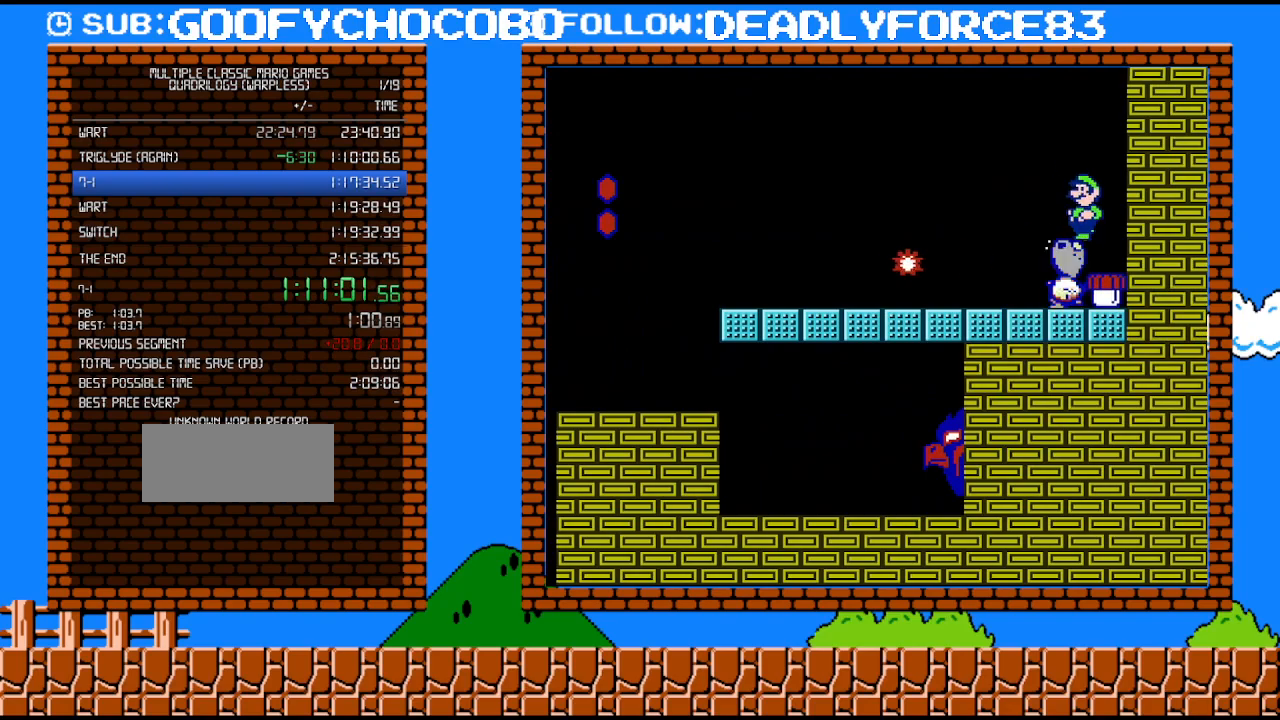
{"buttons": ["DPAD_LEFT"], "events": [[133, "DPAD_LEFT", "up"], [317, "DPAD_RIGHT", "down"], [467, "DPAD_RIGHT", "up"], [500, "DPAD_LEFT", "down"]]}
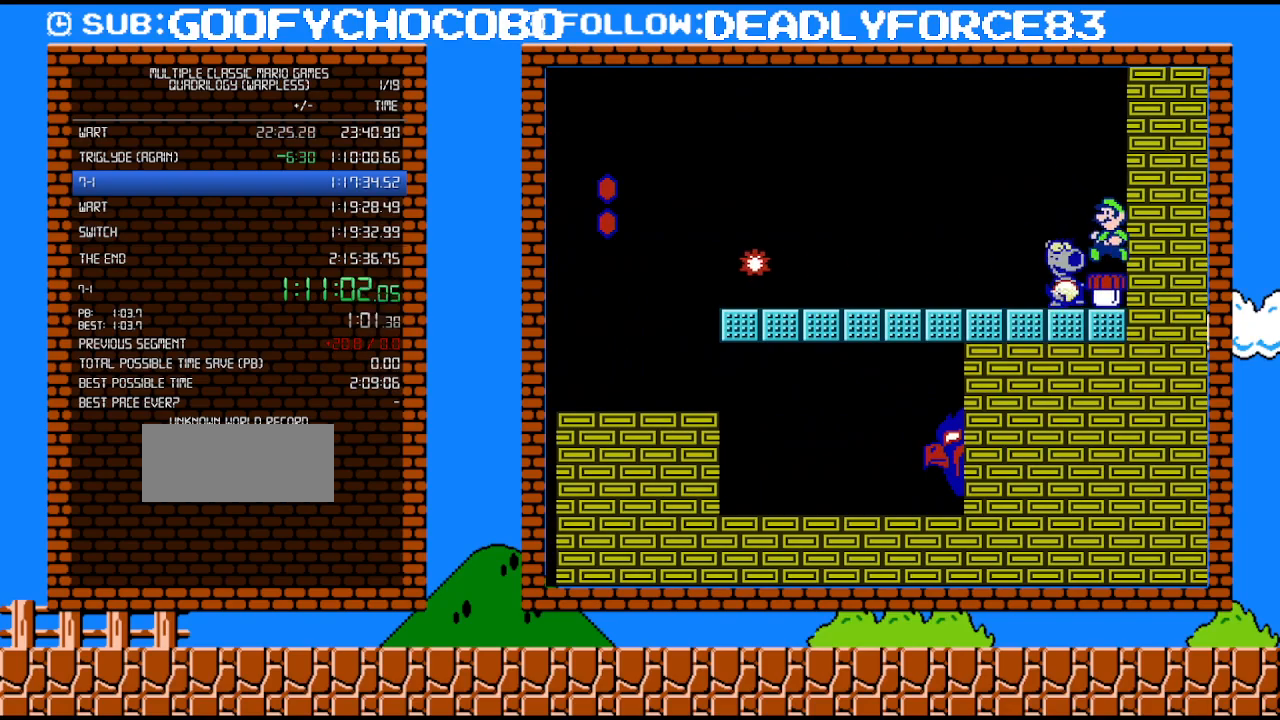
{"buttons": [], "events": [[100, "DPAD_LEFT", "up"], [167, "B", "down"], [233, "B", "up"], [283, "B", "down"], [417, "B", "up"]]}
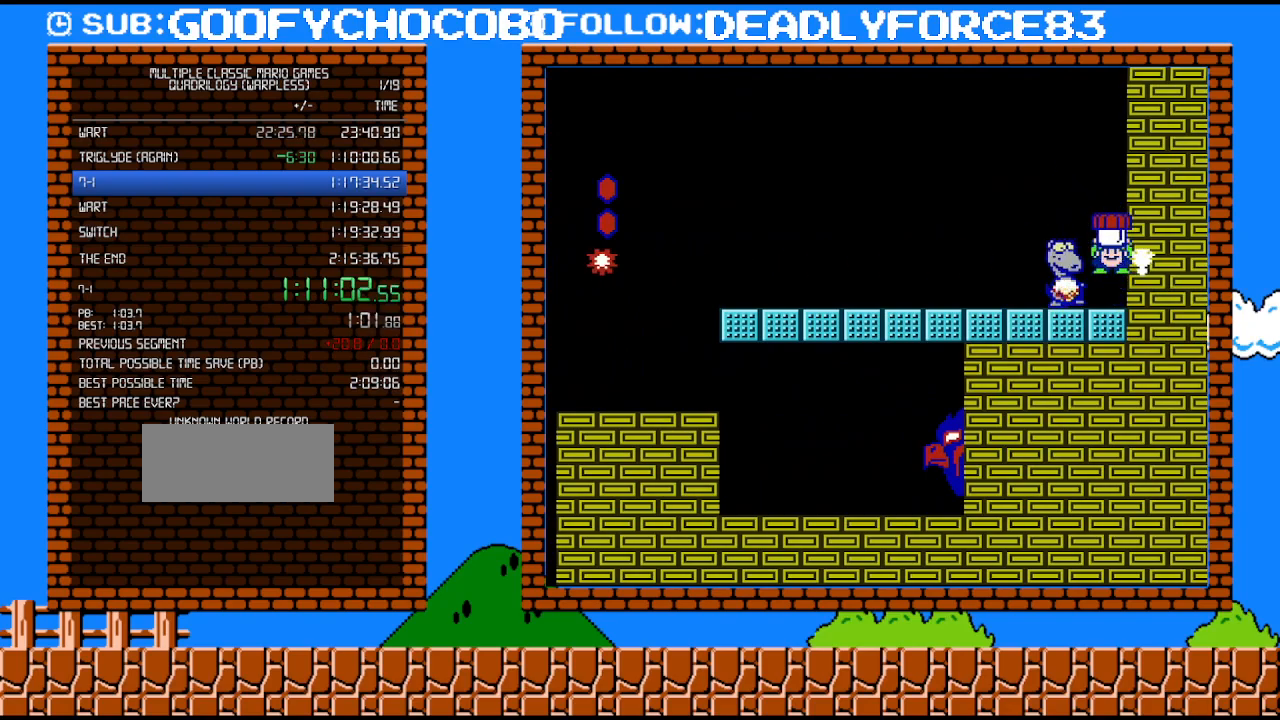
{"buttons": [], "events": [[200, "B", "down"], [283, "B", "up"], [383, "A", "down"], [483, "A", "up"]]}
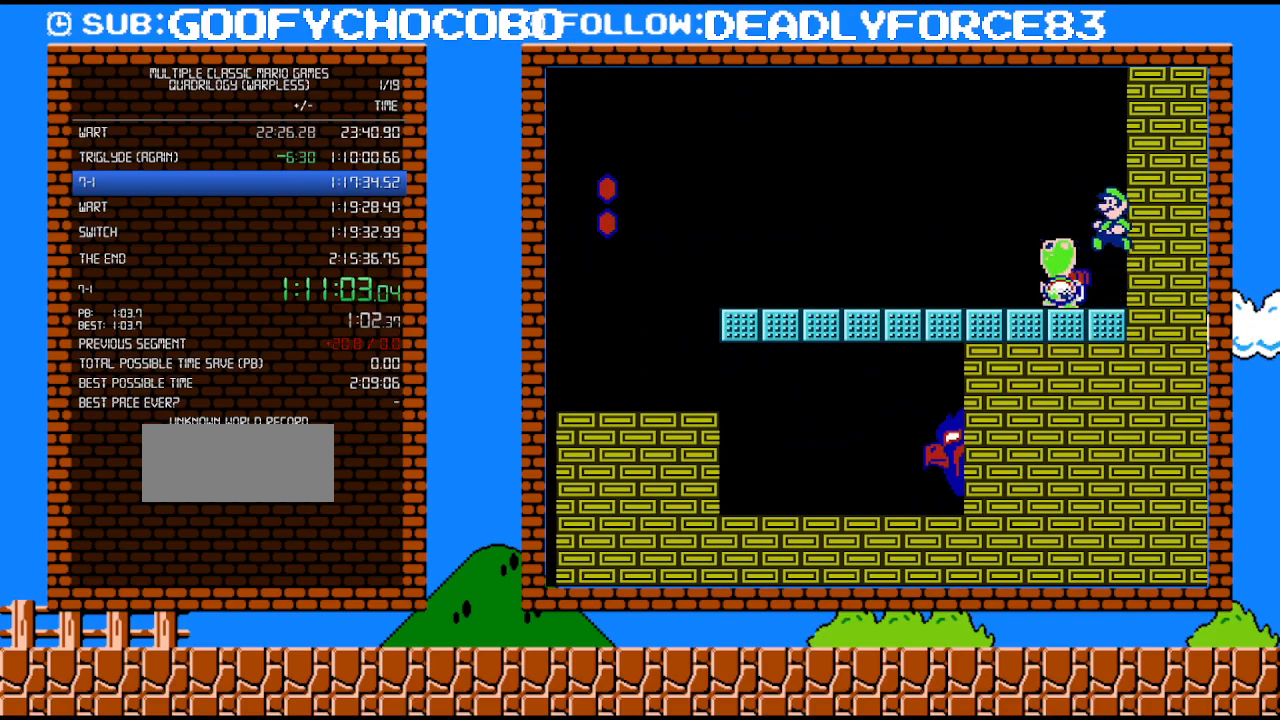
{"buttons": [], "events": [[217, "DPAD_LEFT", "down"], [317, "DPAD_LEFT", "up"]]}
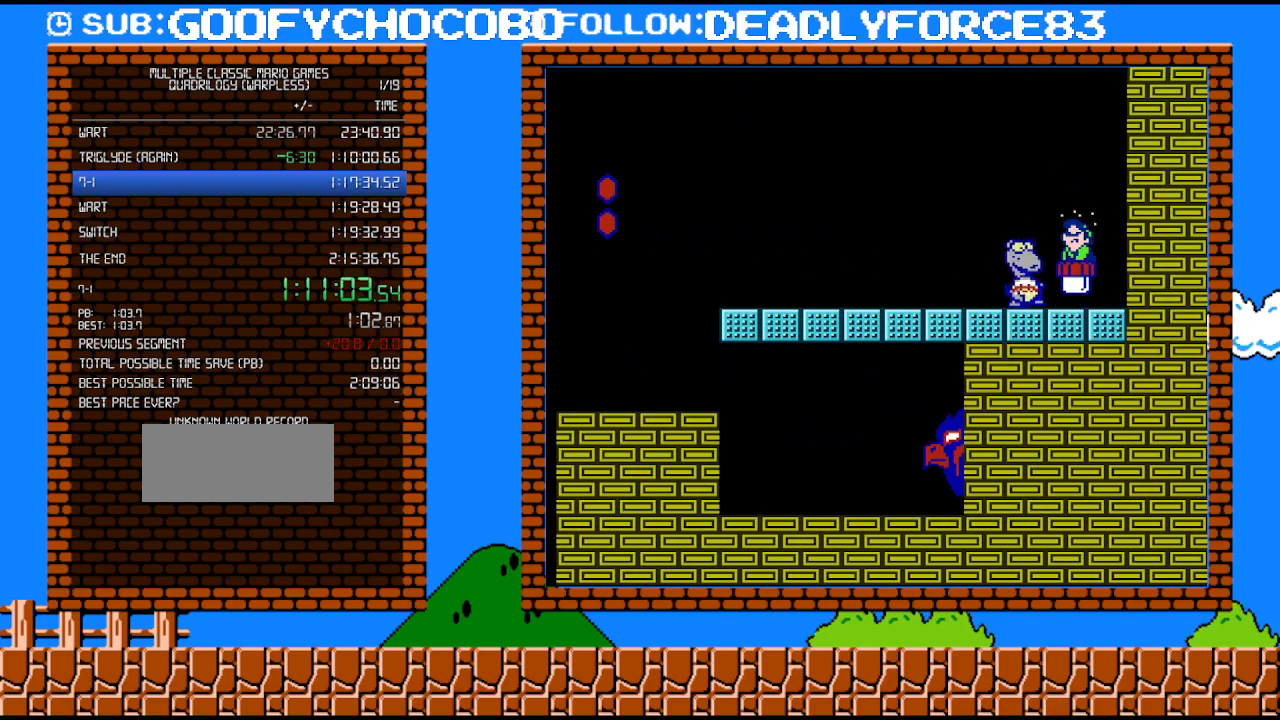
{"buttons": ["DPAD_LEFT"], "events": [[67, "B", "down"], [167, "B", "up"], [233, "B", "down"], [317, "B", "up"], [383, "DPAD_LEFT", "down"]]}
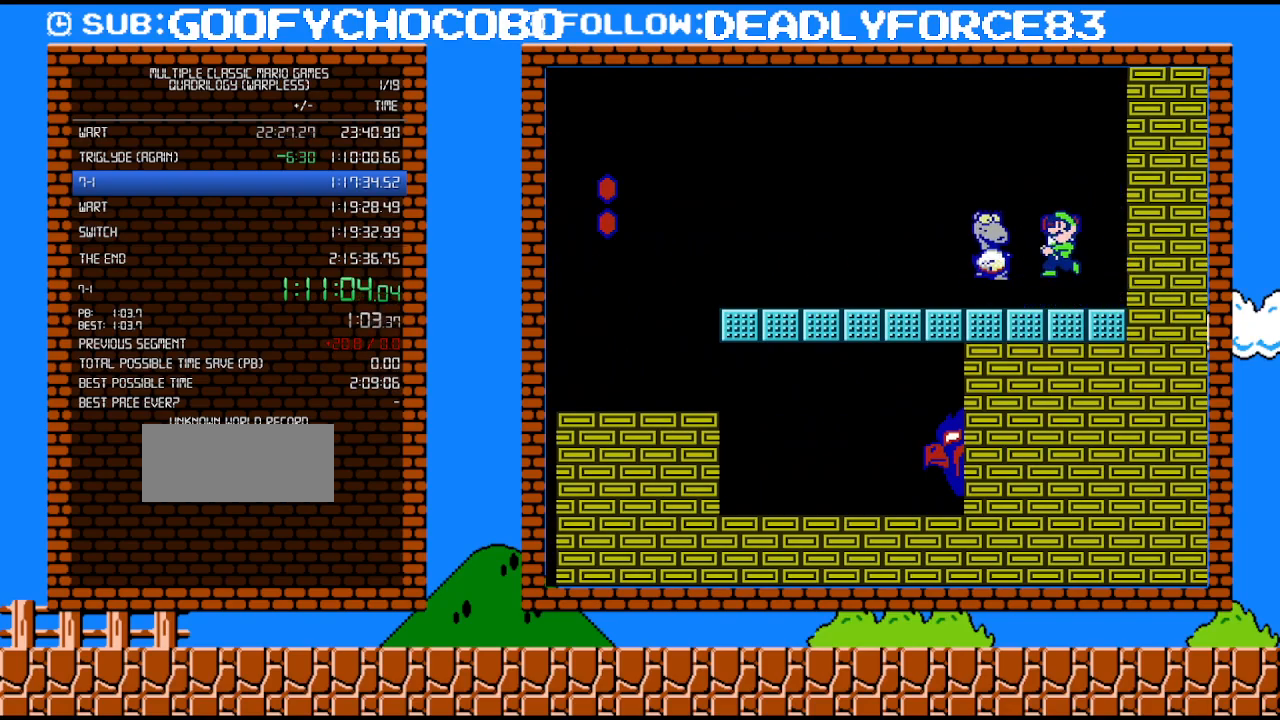
{"buttons": [], "events": [[33, "B", "down"], [100, "B", "up"], [133, "DPAD_LEFT", "up"], [167, "B", "down"], [200, "DPAD_DOWN", "down"], [200, "DPAD_RIGHT", "down"], [283, "A", "down"], [283, "DPAD_DOWN", "up"], [317, "DPAD_RIGHT", "up"], [417, "A", "up"], [483, "B", "up"]]}
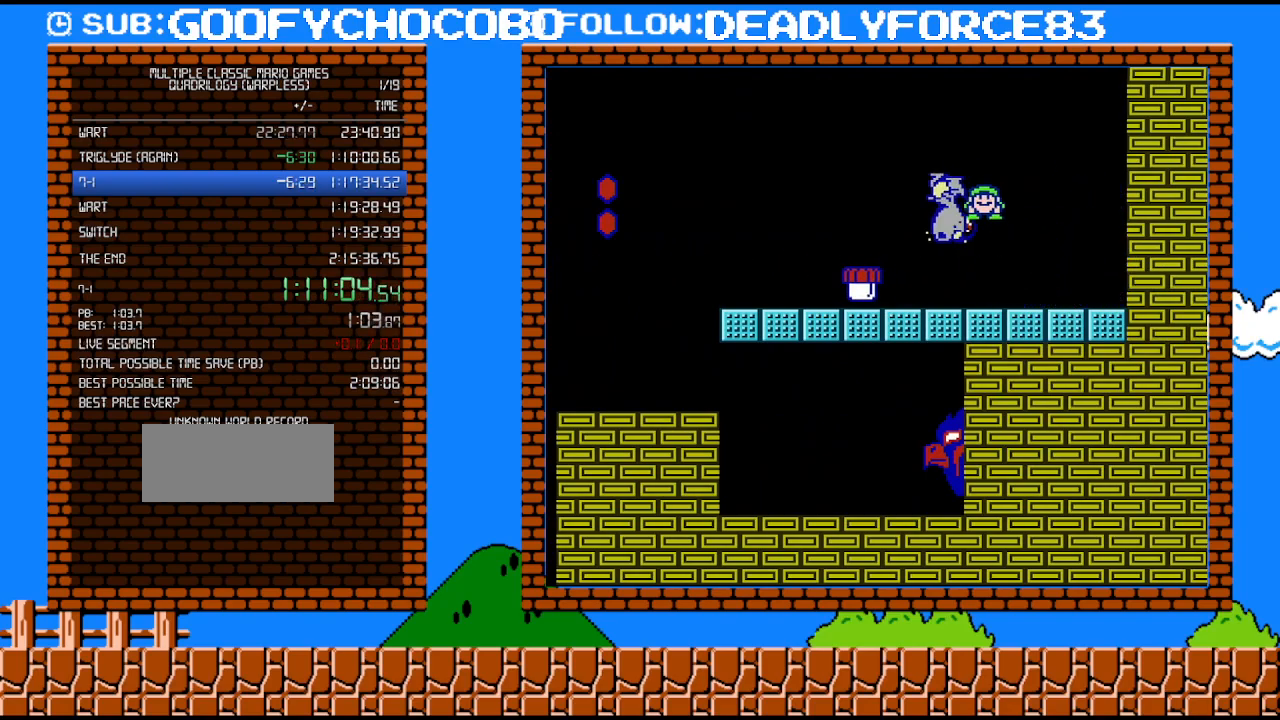
{"buttons": ["DPAD_RIGHT"], "events": [[483, "DPAD_RIGHT", "down"]]}
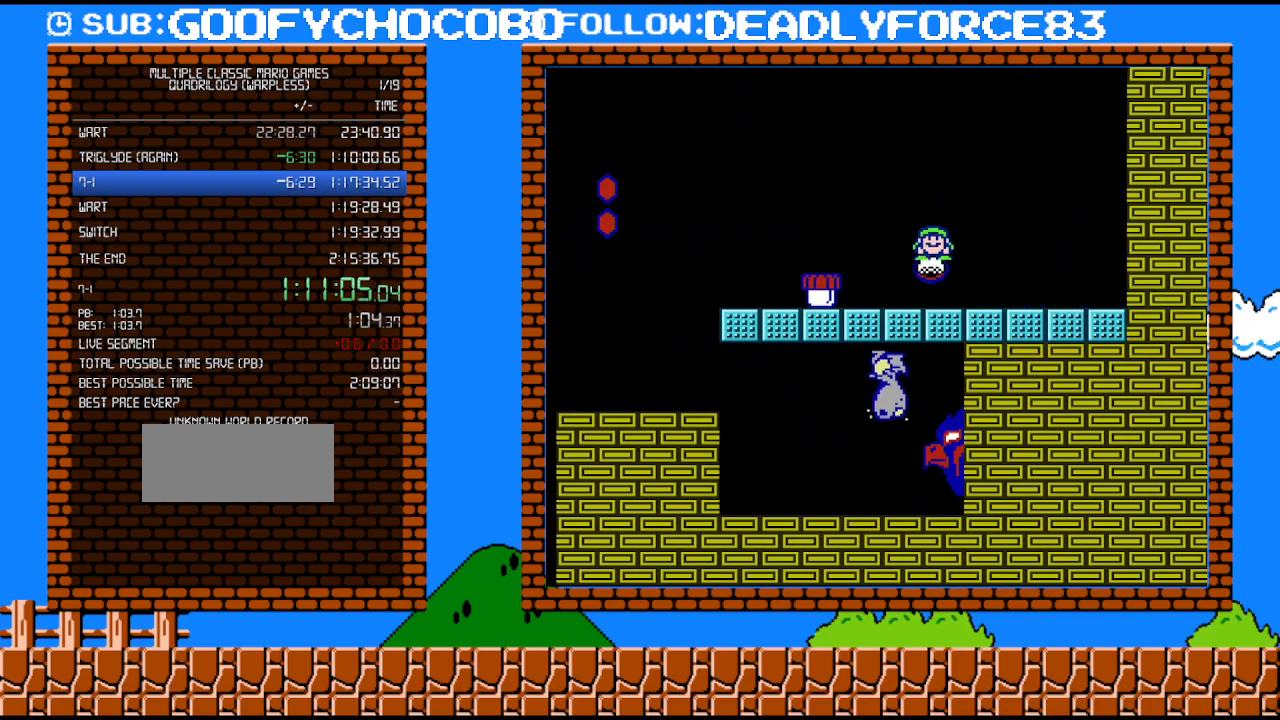
{"buttons": ["B"], "events": [[67, "B", "down"], [67, "DPAD_RIGHT", "up"], [133, "B", "up"], [233, "B", "down"]]}
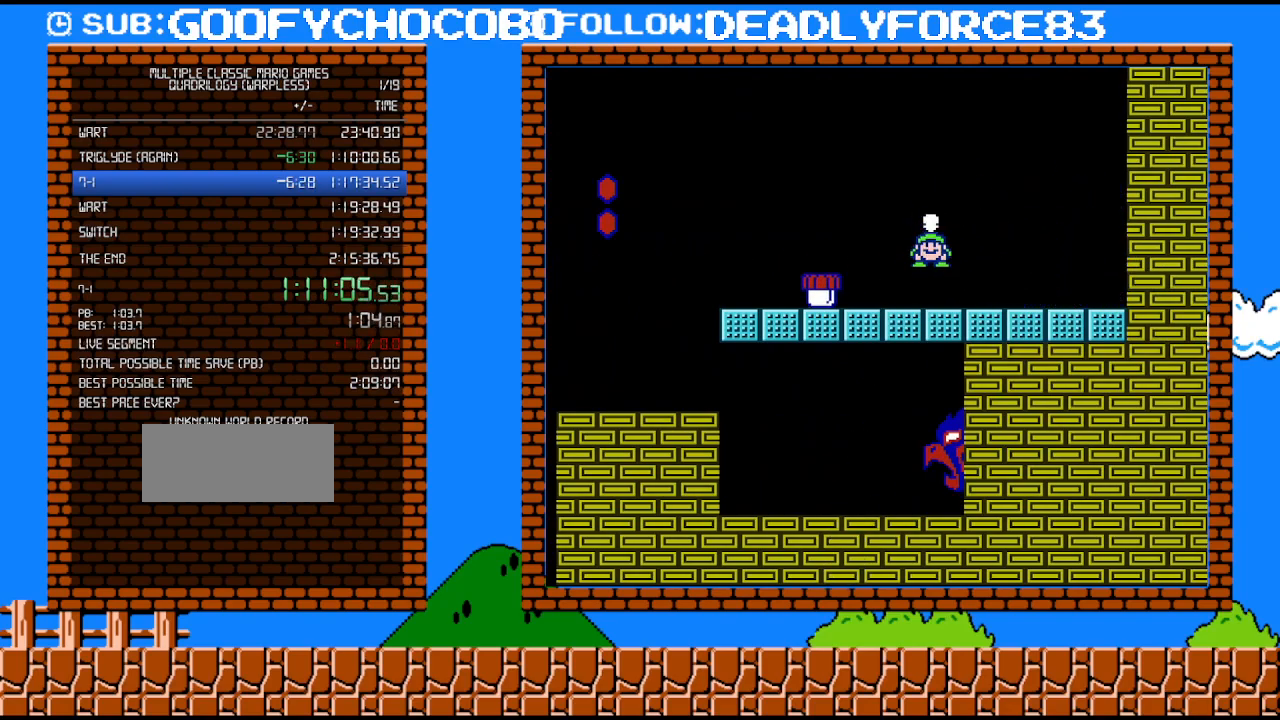
{"buttons": ["B", "DPAD_LEFT"], "events": [[67, "DPAD_LEFT", "down"], [283, "DPAD_DOWN", "down"], [283, "DPAD_LEFT", "up"], [350, "A", "down"], [417, "DPAD_DOWN", "up"], [417, "DPAD_LEFT", "down"], [450, "A", "up"]]}
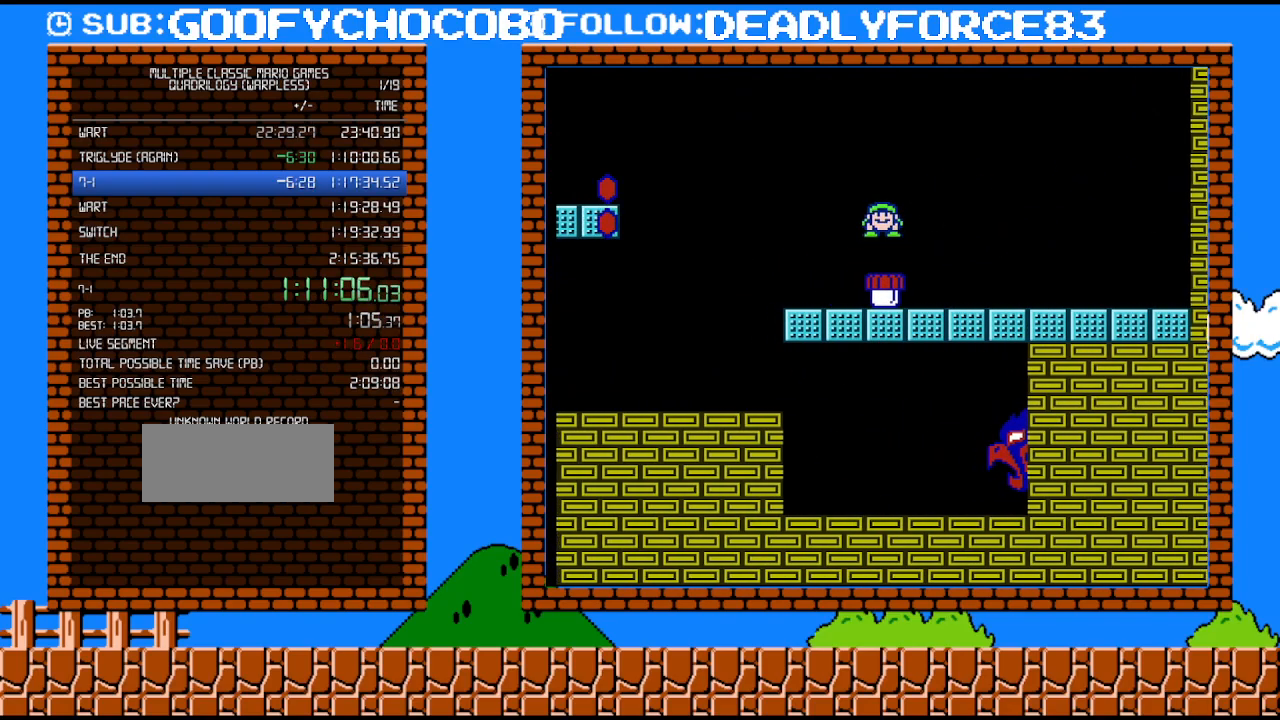
{"buttons": ["B", "DPAD_RIGHT"], "events": [[250, "DPAD_LEFT", "up"], [350, "DPAD_RIGHT", "down"]]}
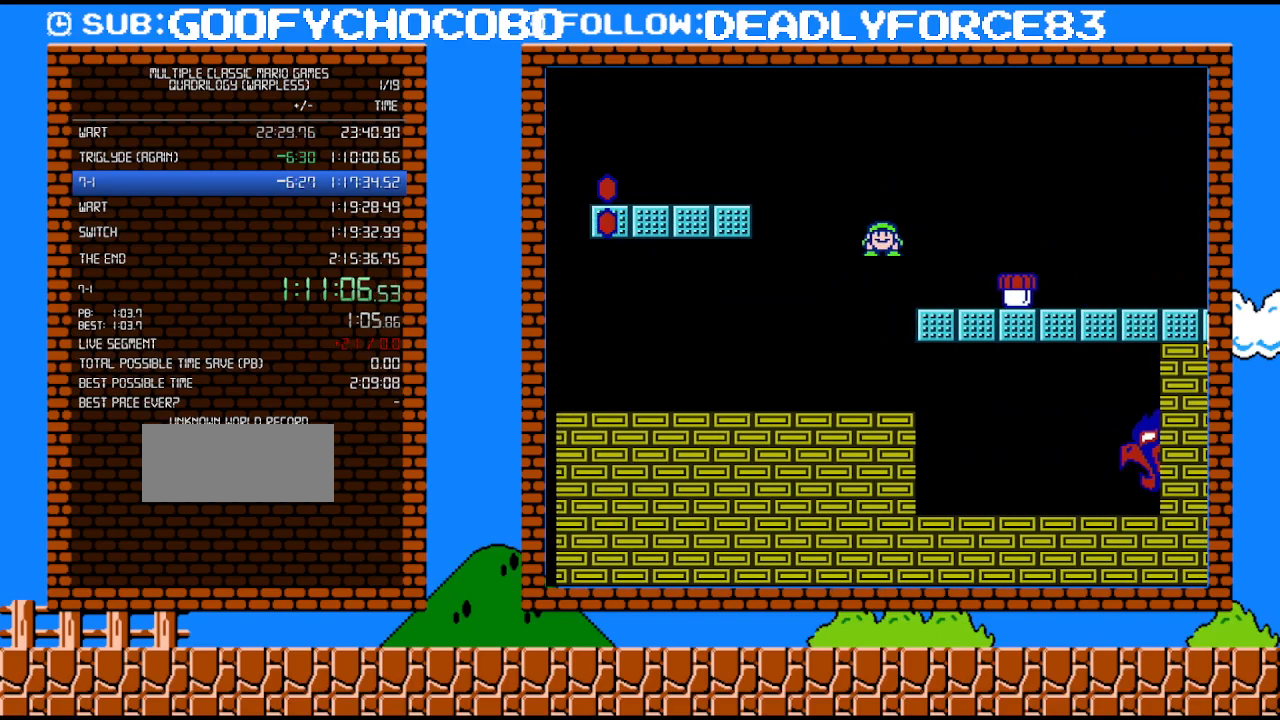
{"buttons": ["B", "DPAD_RIGHT"], "events": []}
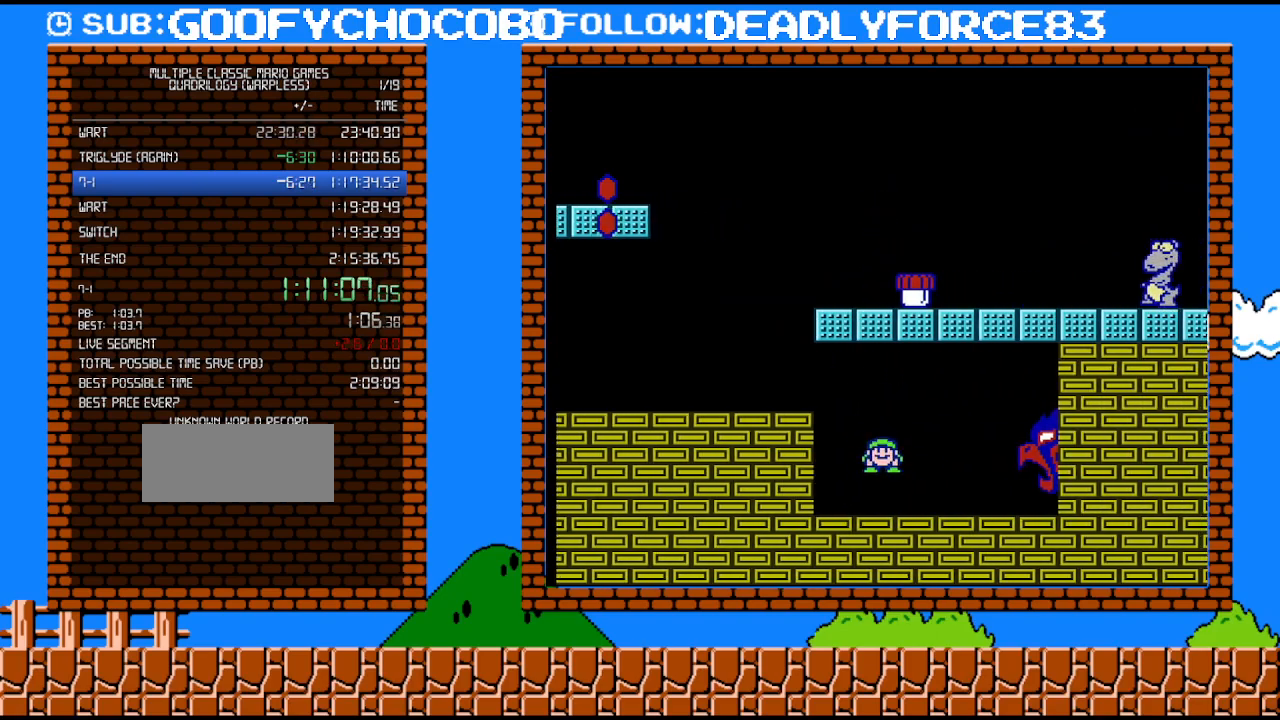
{"buttons": ["DPAD_RIGHT"], "events": [[450, "B", "up"]]}
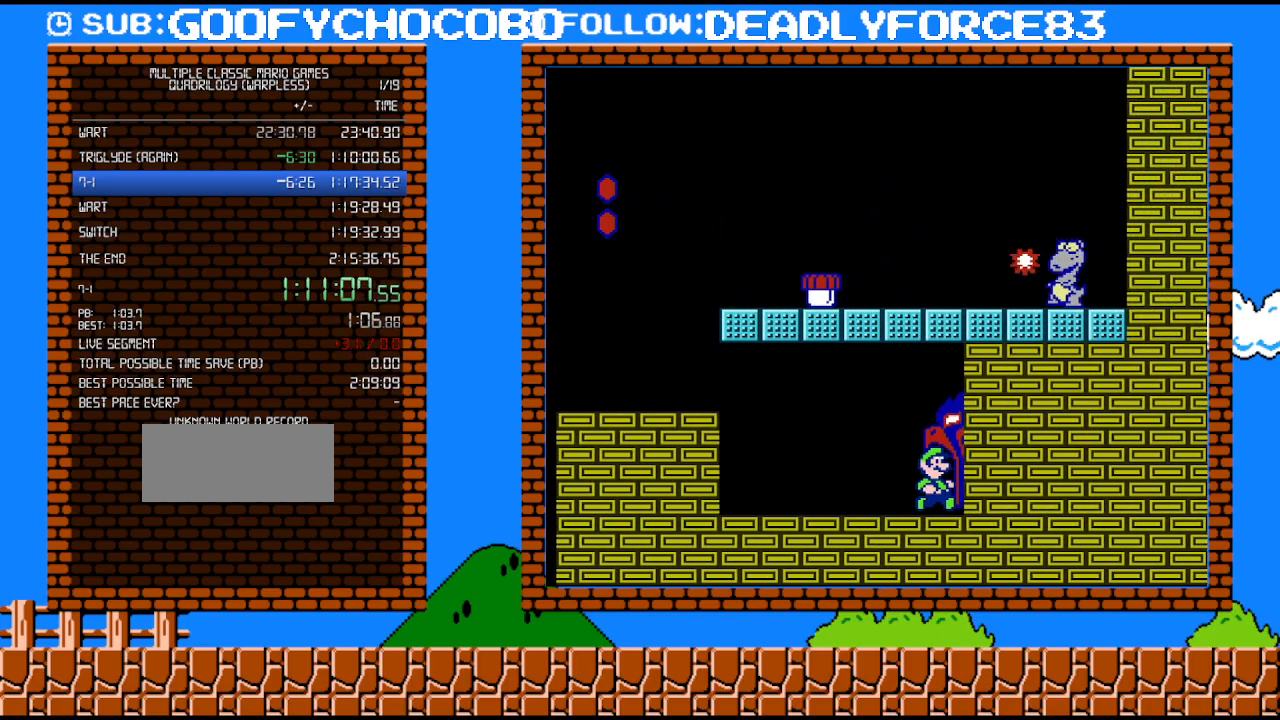
{"buttons": ["DPAD_RIGHT"], "events": []}
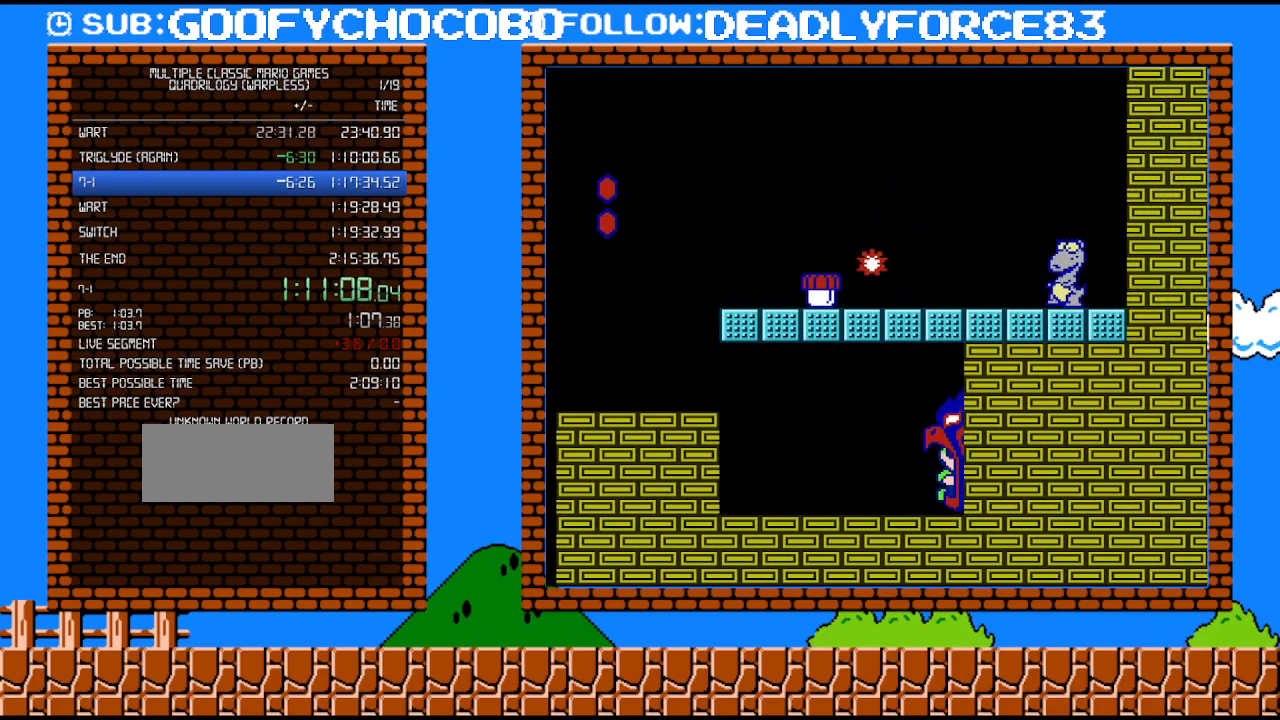
{"buttons": [], "events": [[483, "DPAD_RIGHT", "up"]]}
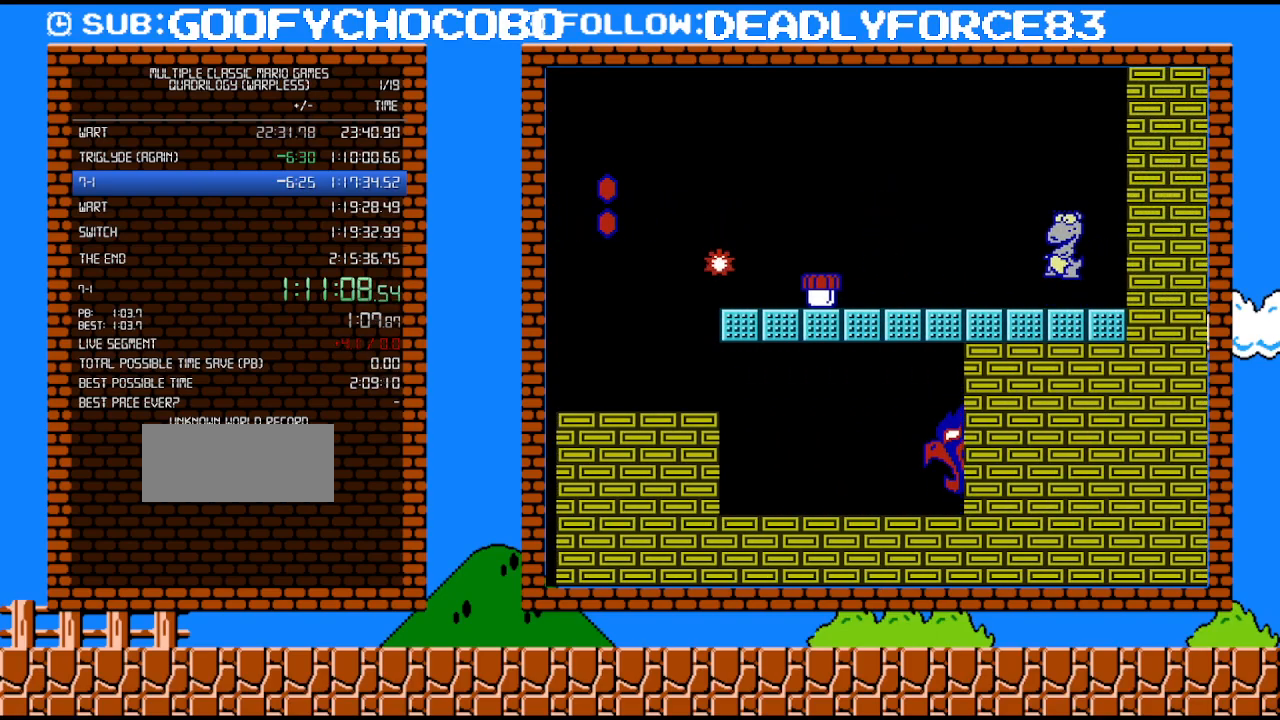
{"buttons": [], "events": []}
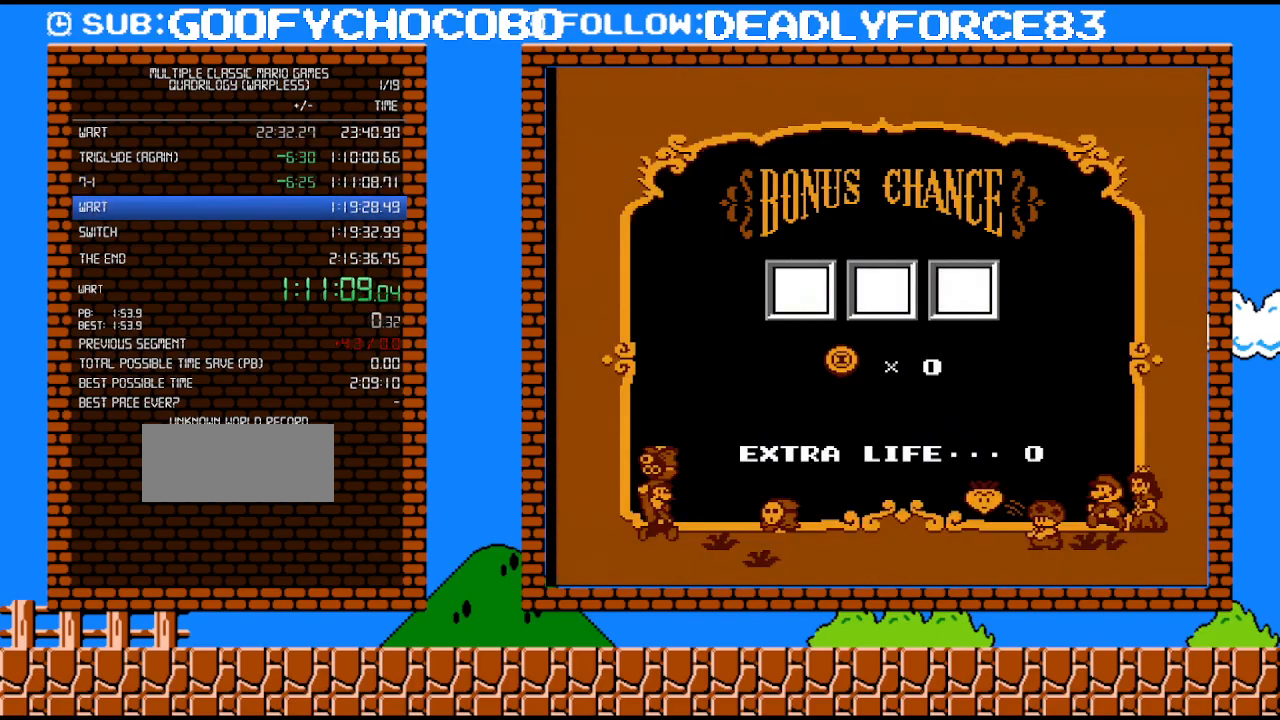
{"buttons": [], "events": []}
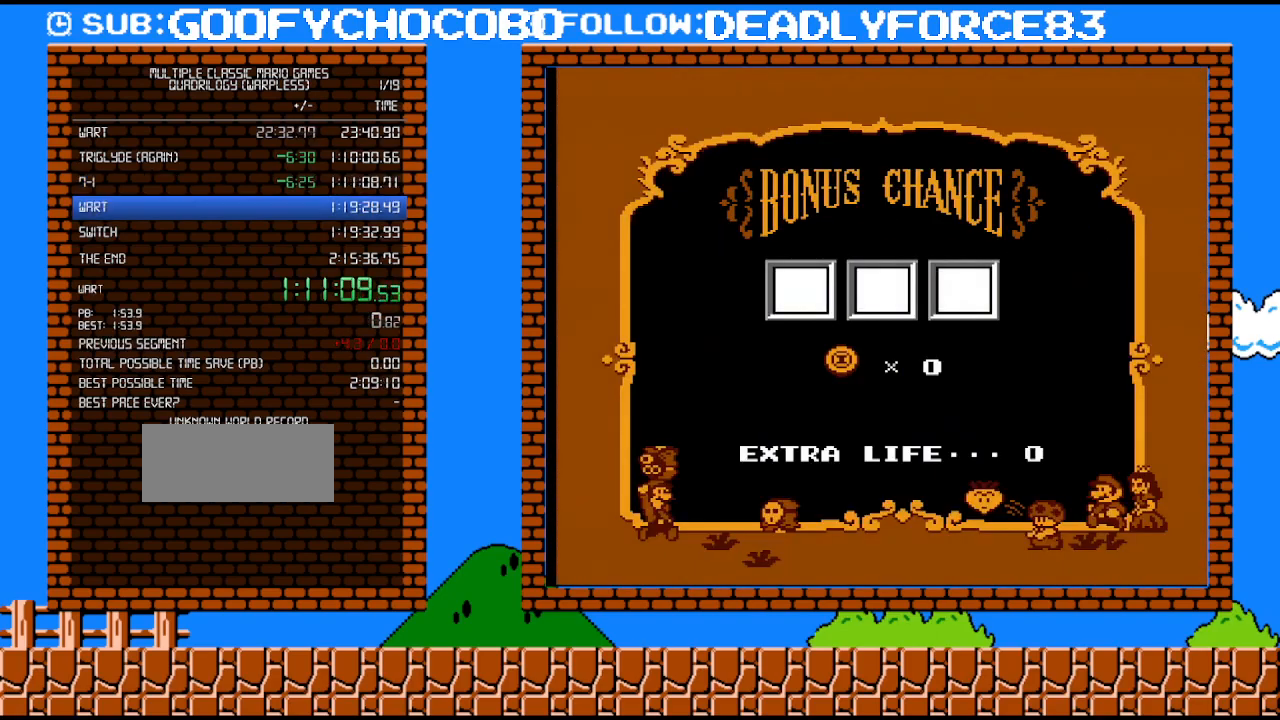
{"buttons": [], "events": []}
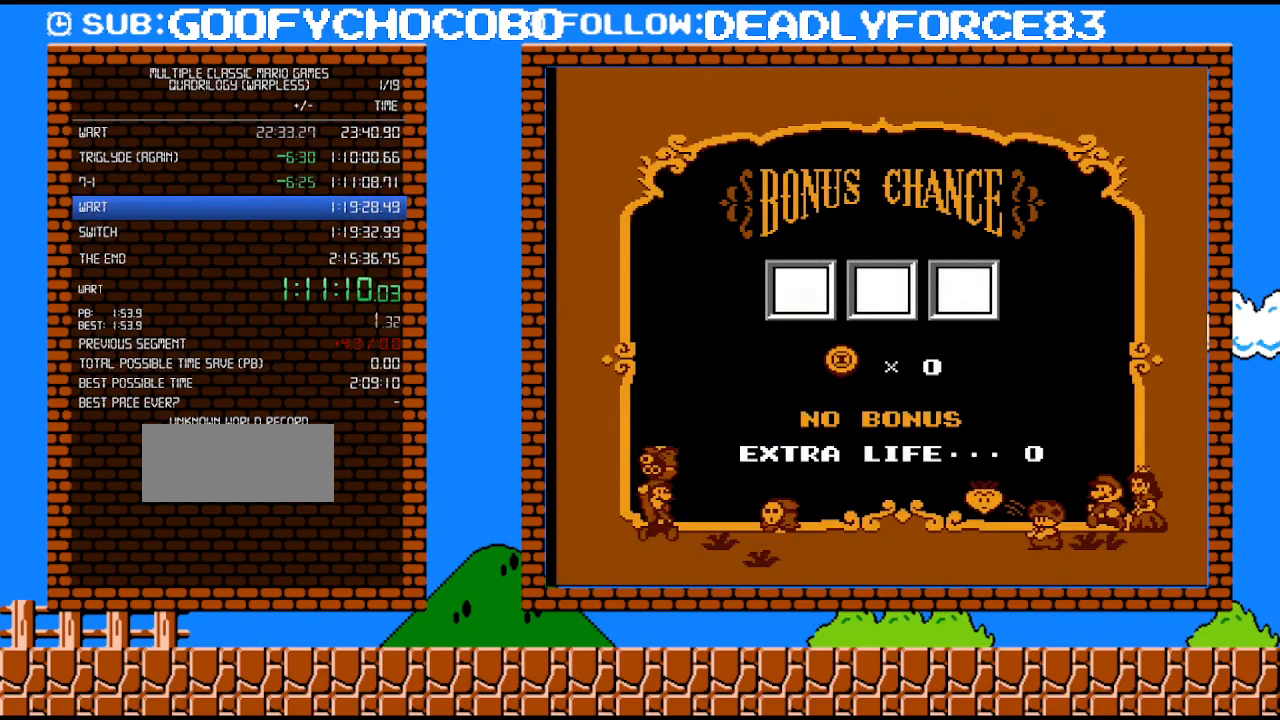
{"buttons": [], "events": []}
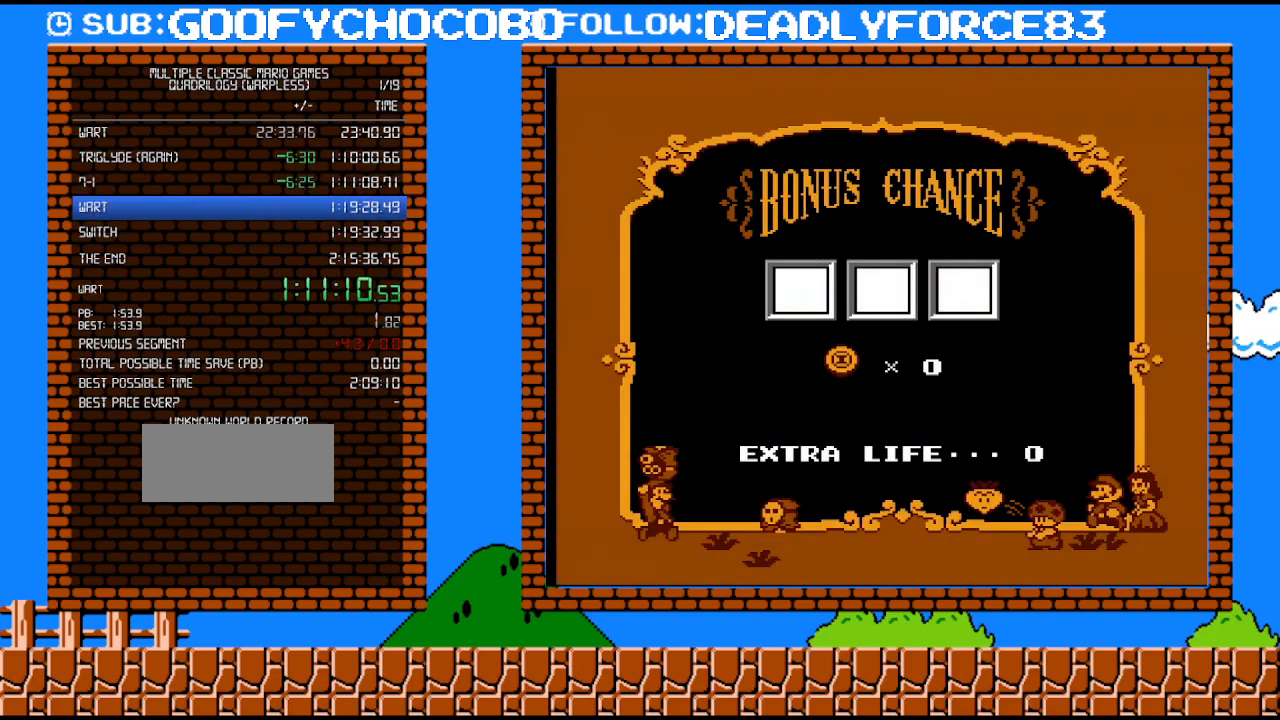
{"buttons": [], "events": []}
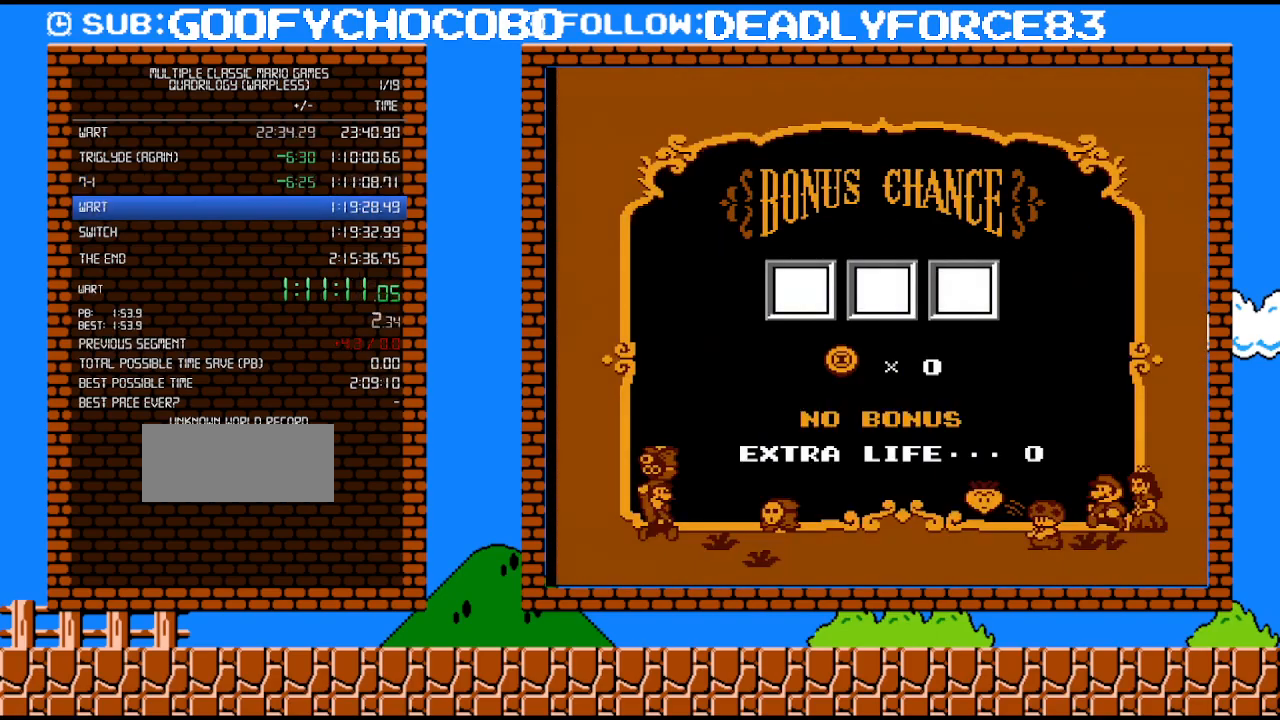
{"buttons": [], "events": []}
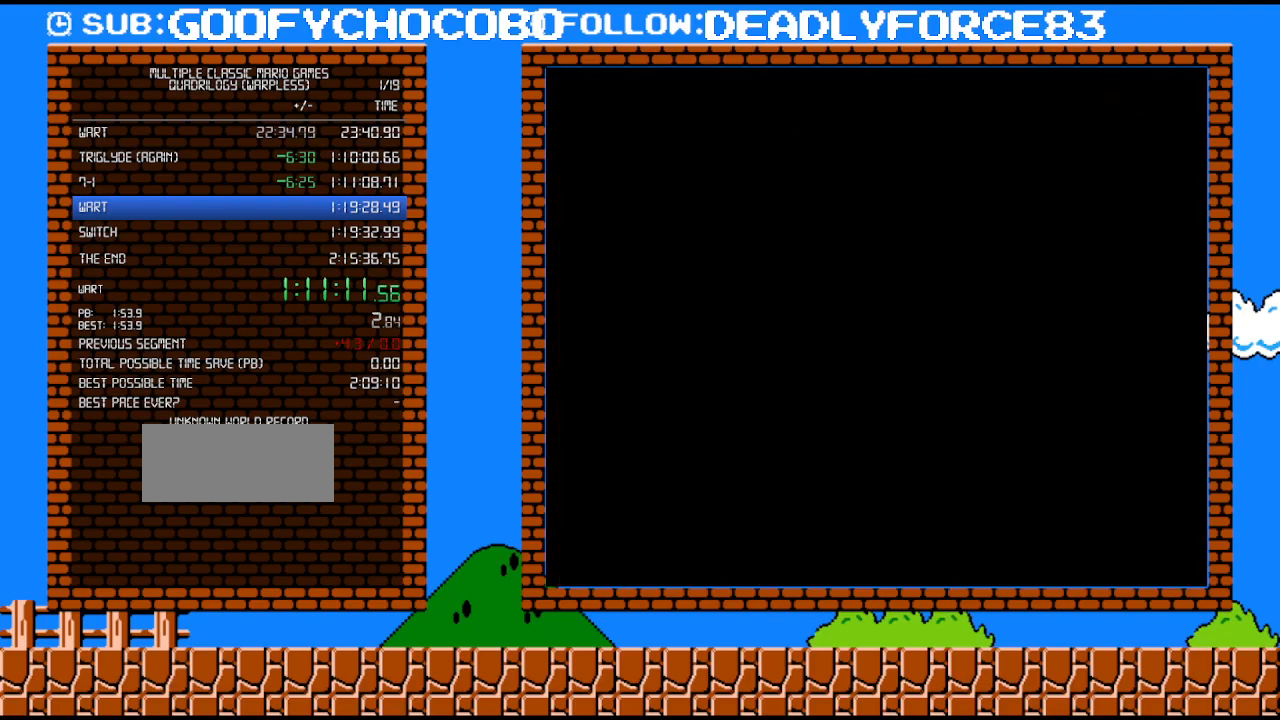
{"buttons": [], "events": [[317, "DPAD_RIGHT", "down"], [383, "A", "down"], [417, "DPAD_RIGHT", "up"], [467, "A", "up"]]}
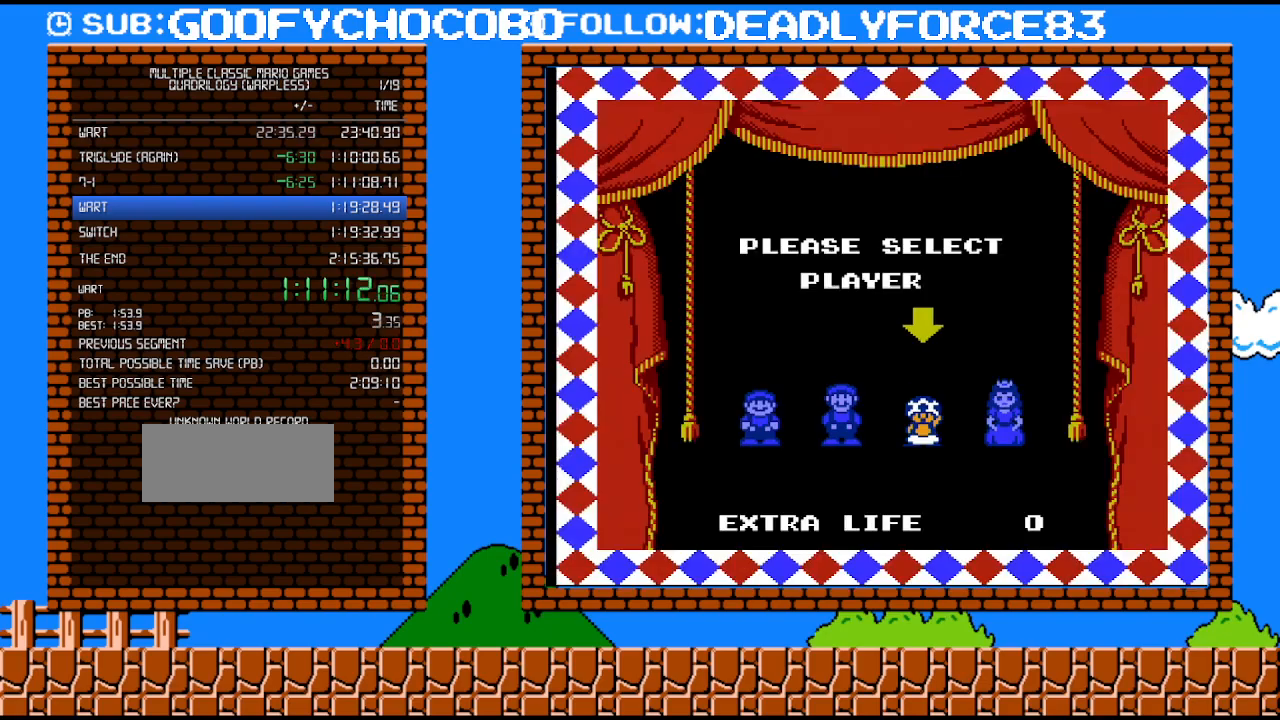
{"buttons": [], "events": []}
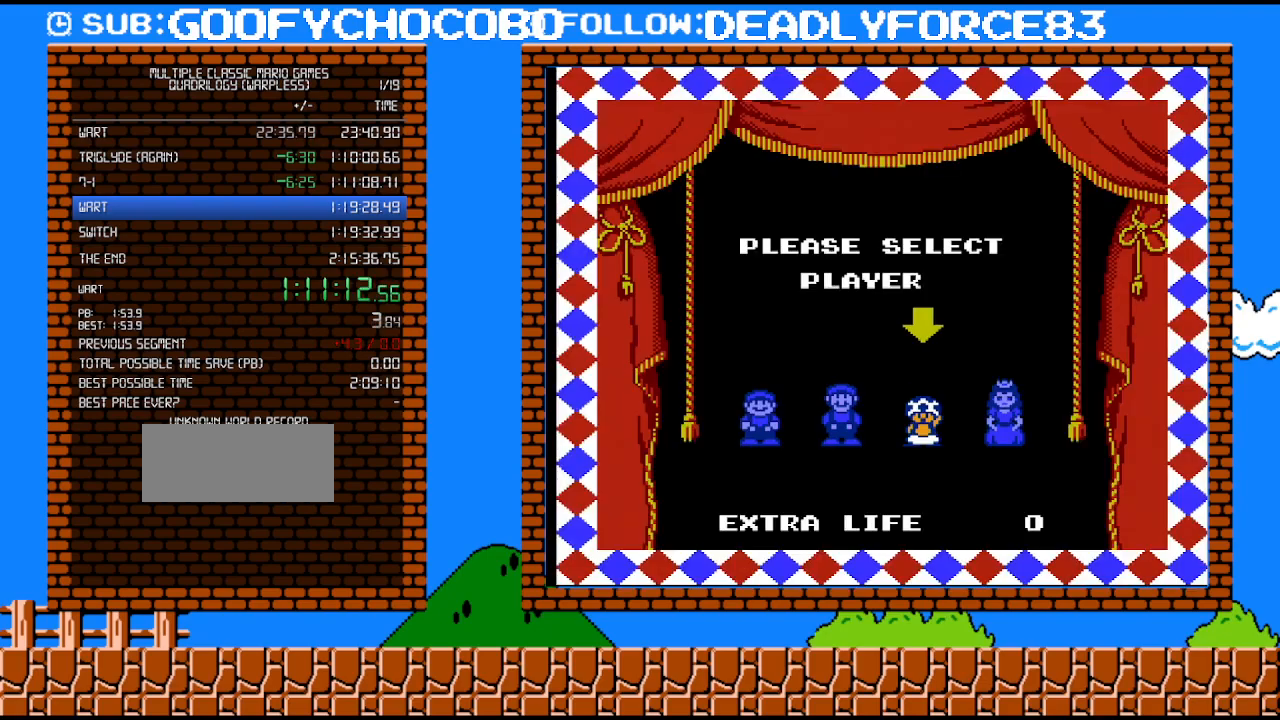
{"buttons": ["B"], "events": [[283, "B", "down"]]}
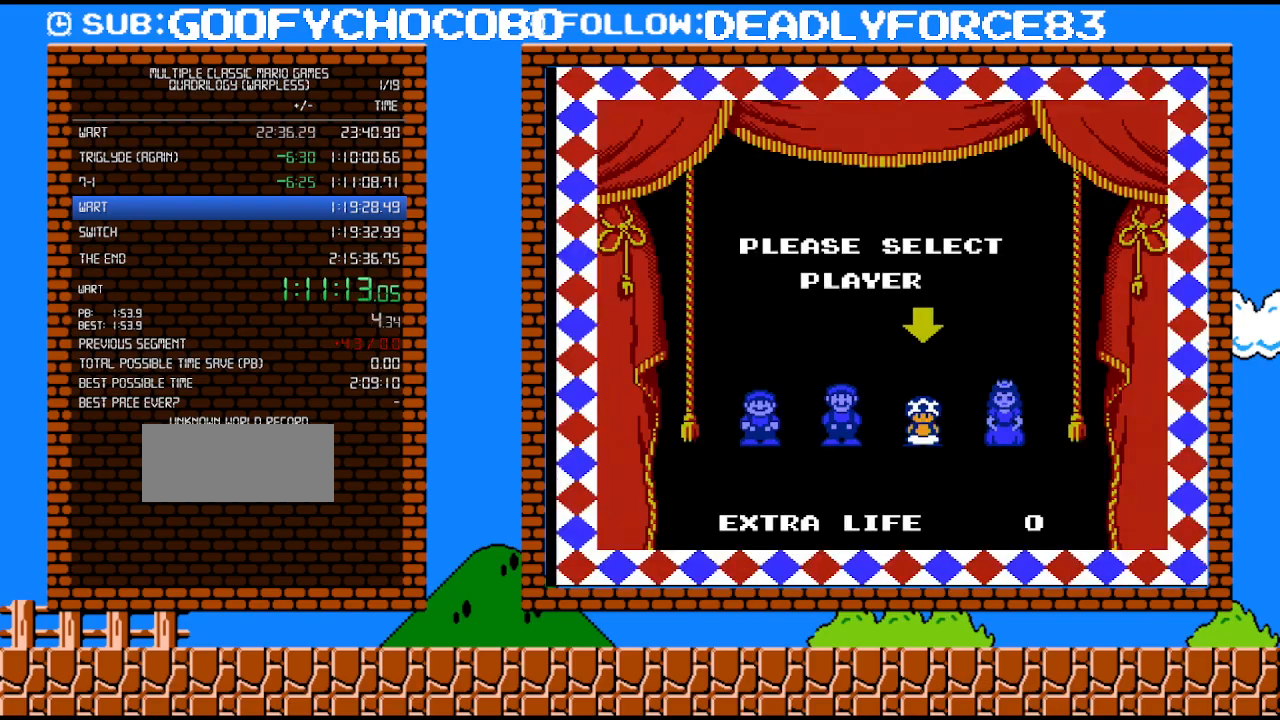
{"buttons": ["B"], "events": []}